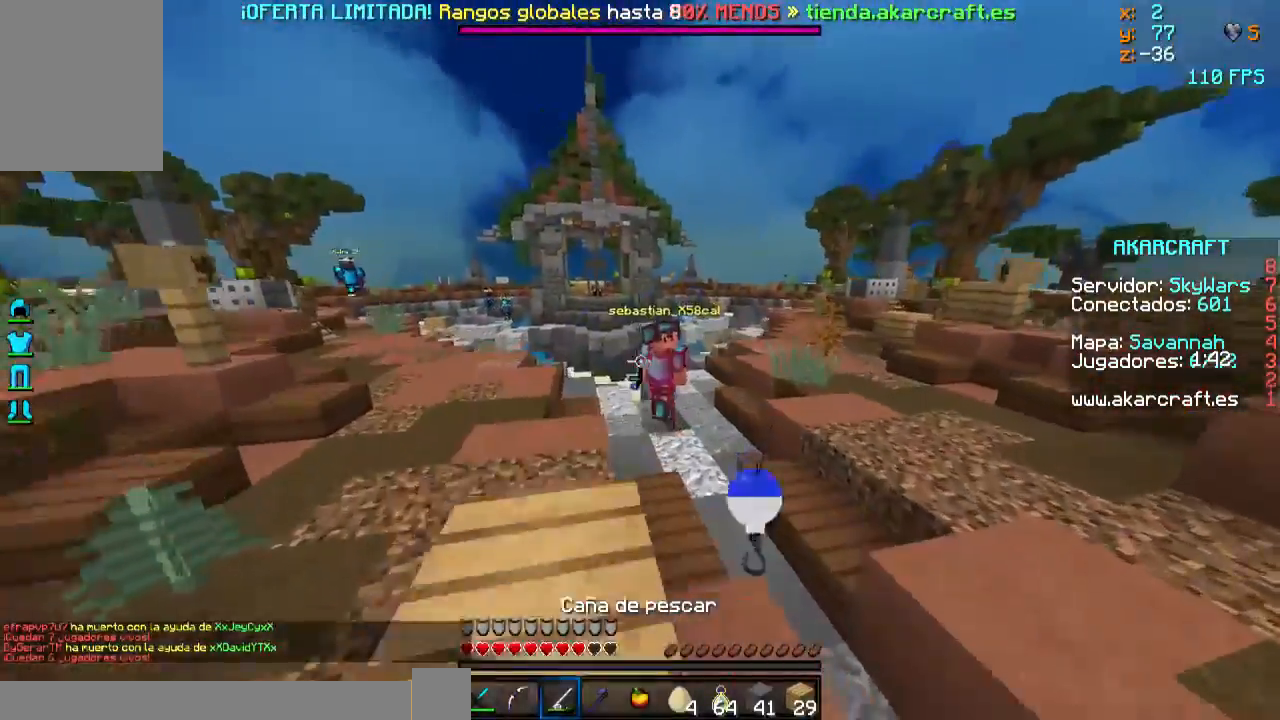
Gameplay with keyboard and mouse; each line is a JSON object with the keys and mouse buttons held at the frame after it. "events" lists presses ("down") and releases ("up") of "a", "d", "s", "w", "mouse_left" and "mouse_right" between this image and that frame as [ms after this image, input, new state], when the widget could be followed in between. "mouse_left", "mouse_right" = the "left", "right" buttons of the "mouse" list. No other keys are recorded. Fast repeated clicks can show as one long hold. Mouse movement is not recorded.
{"keys": ["a", "w"], "mouse": ["right"], "events": [[300, "mouse_right", "down"], [400, "mouse_right", "up"], [451, "mouse_right", "down"]]}
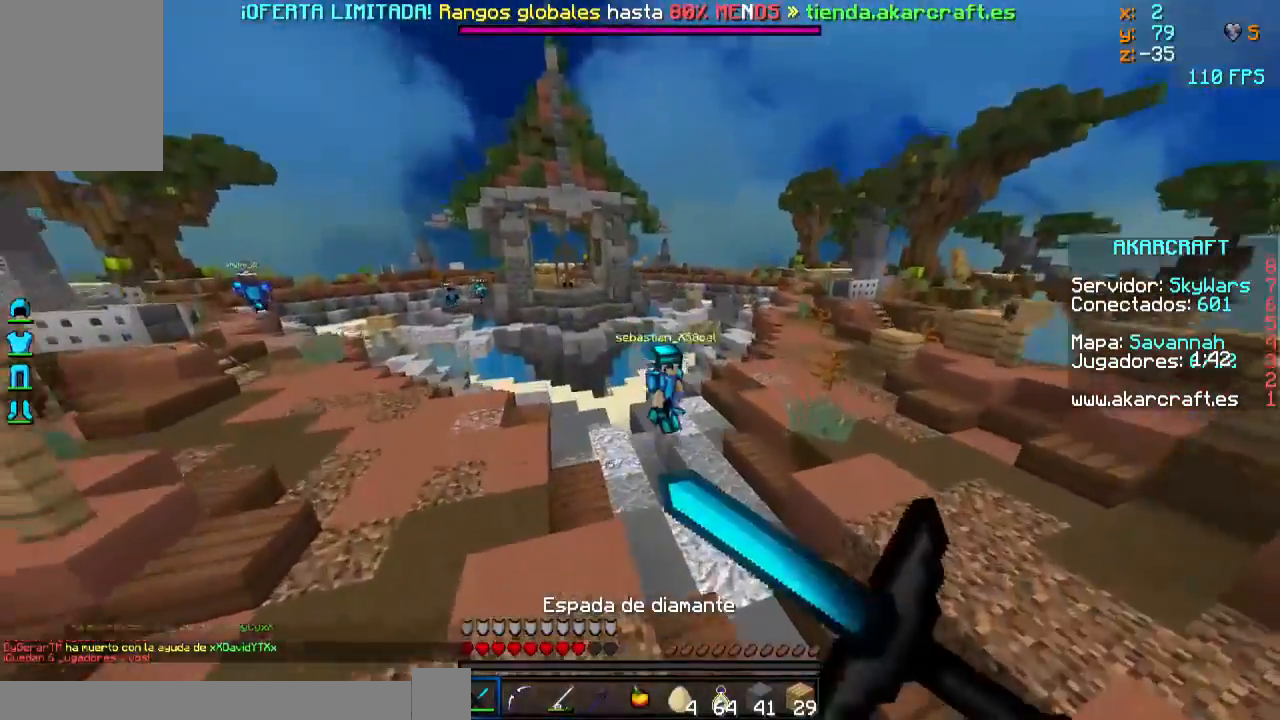
{"keys": ["w"], "mouse": [], "events": [[50, "mouse_right", "up"], [200, "mouse_right", "down"], [300, "mouse_right", "up"], [500, "a", "up"]]}
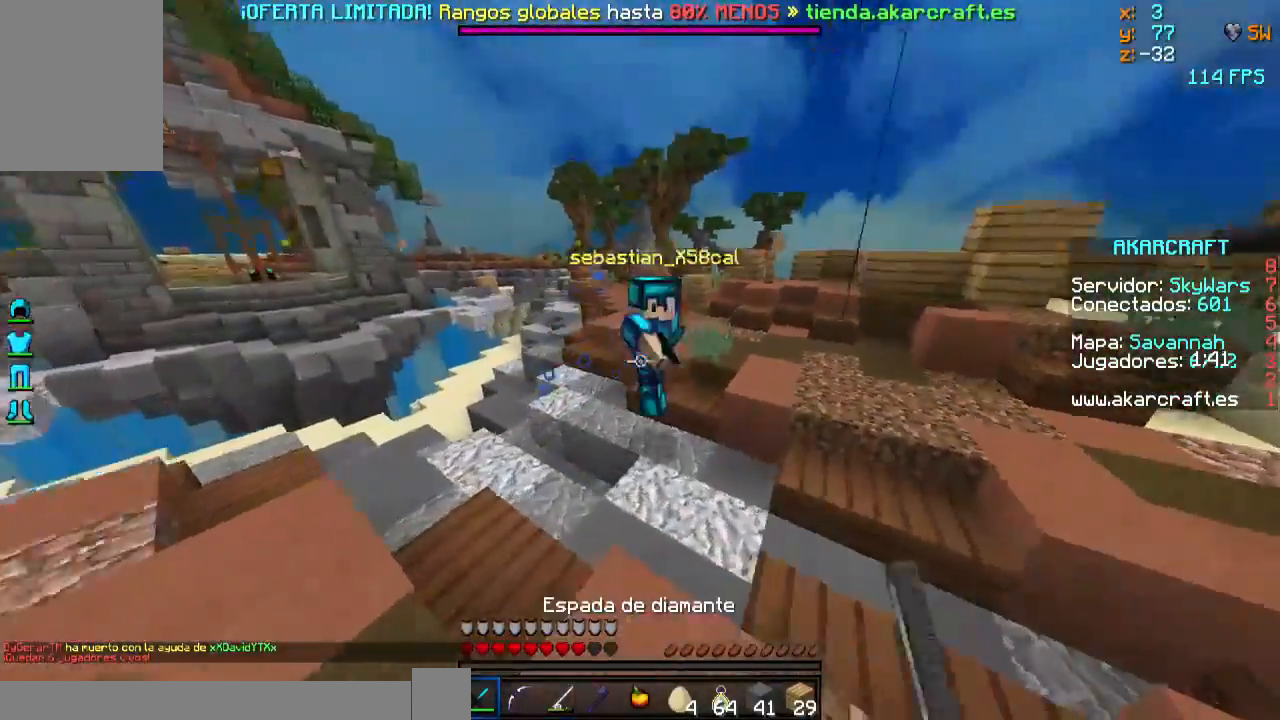
{"keys": ["d", "w"], "mouse": [], "events": [[50, "d", "down"], [100, "mouse_left", "down"], [200, "mouse_left", "up"], [250, "mouse_left", "down"], [350, "mouse_left", "up"], [400, "mouse_left", "down"], [451, "mouse_left", "up"]]}
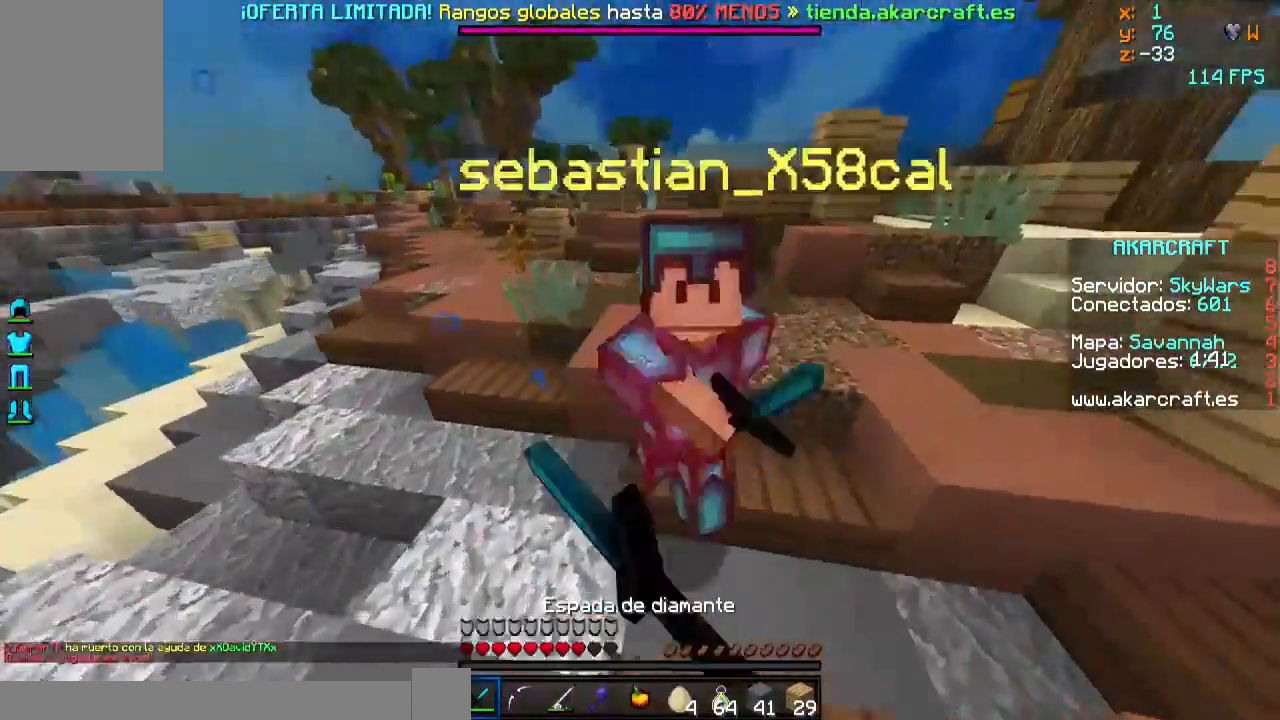
{"keys": ["d", "w"], "mouse": ["left"], "events": [[50, "mouse_left", "down"], [50, "w", "up"], [100, "w", "down"], [150, "mouse_left", "up"], [150, "w", "up"], [200, "mouse_left", "down"], [300, "mouse_left", "up"], [300, "w", "down"], [350, "mouse_left", "down"], [450, "mouse_left", "up"], [500, "mouse_left", "down"]]}
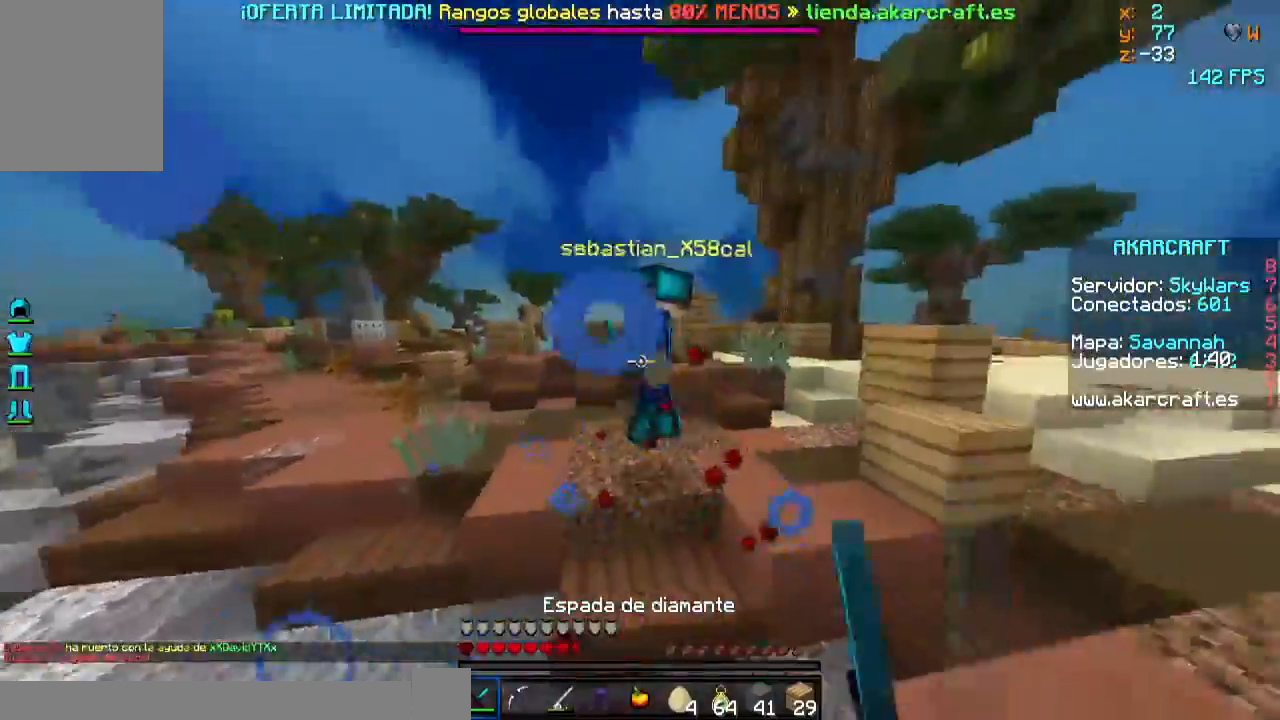
{"keys": ["d", "w"], "mouse": [], "events": [[100, "mouse_left", "up"], [150, "mouse_left", "down"], [250, "mouse_left", "up"], [350, "mouse_right", "down"], [451, "mouse_right", "up"]]}
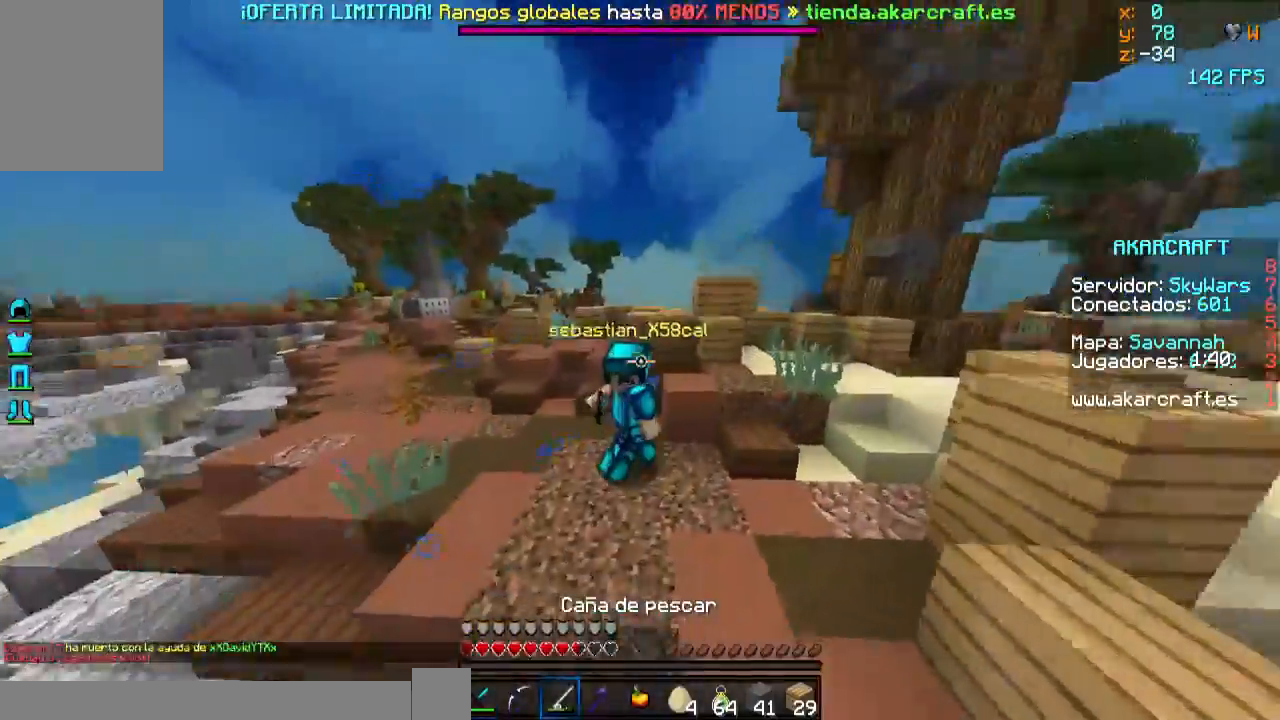
{"keys": ["a"], "mouse": [], "events": [[233, "mouse_left", "down"], [350, "mouse_left", "up"], [400, "d", "up"], [400, "mouse_left", "down"], [450, "mouse_left", "up"], [483, "a", "down"], [500, "w", "up"]]}
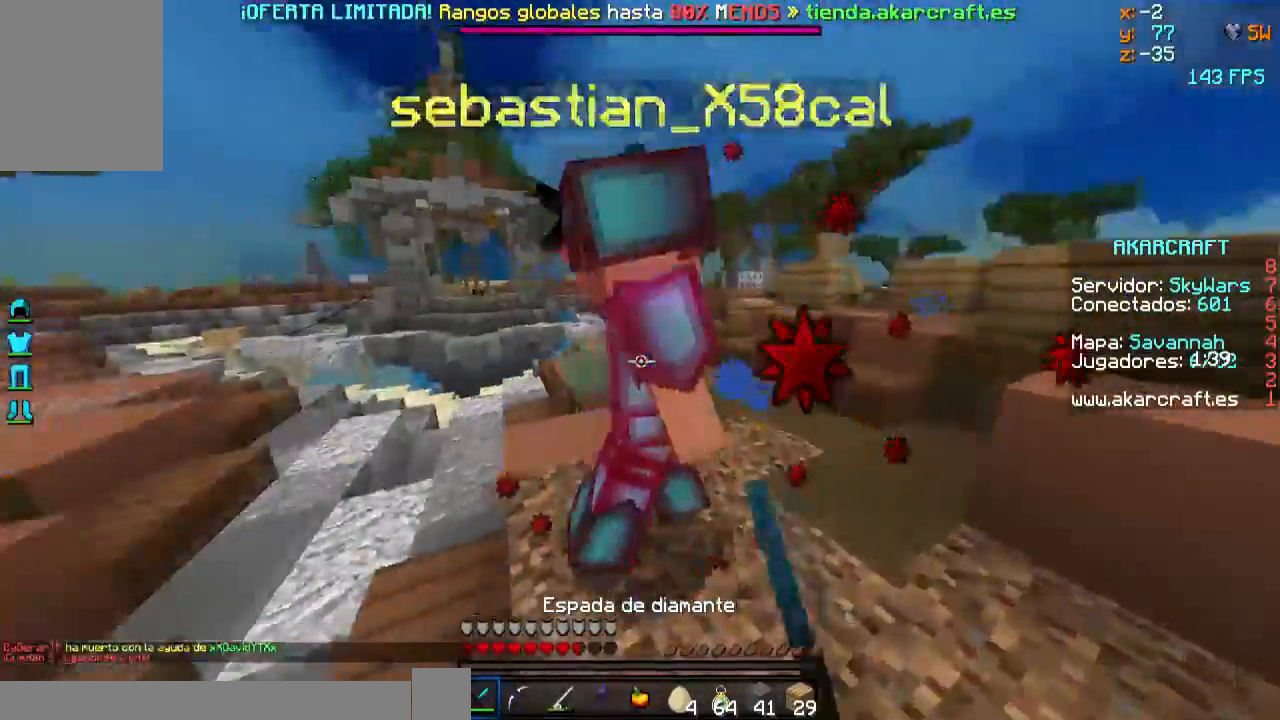
{"keys": [], "mouse": ["left"], "events": [[50, "mouse_left", "down"], [83, "w", "down"], [150, "mouse_left", "up"], [184, "mouse_left", "down"], [234, "w", "up"], [300, "mouse_left", "up"], [334, "mouse_left", "down"], [334, "w", "down"], [350, "a", "up"], [384, "w", "up"], [400, "mouse_left", "up"], [451, "a", "down"], [484, "mouse_left", "down"], [501, "a", "up"]]}
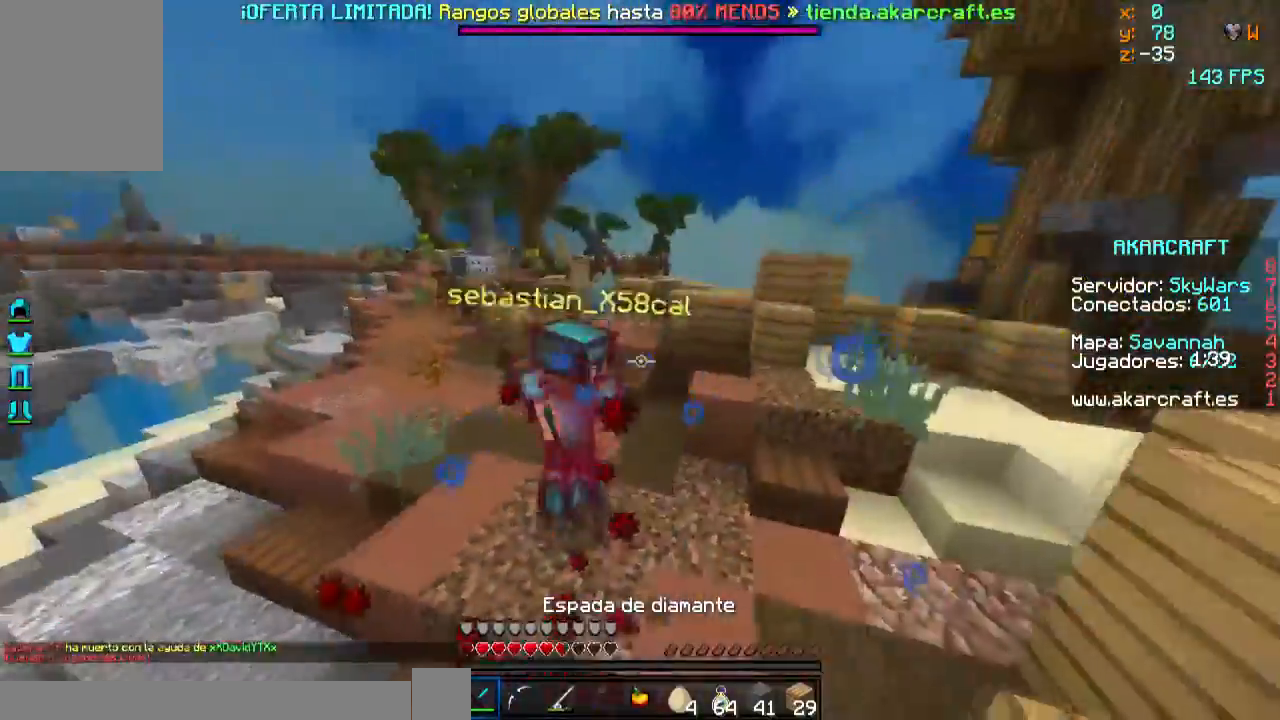
{"keys": ["d", "w"], "mouse": ["right"], "events": [[33, "a", "down"], [33, "w", "down"], [50, "mouse_left", "up"], [83, "mouse_left", "down"], [200, "a", "up"], [250, "mouse_left", "up"], [283, "d", "down"], [333, "mouse_right", "down"]]}
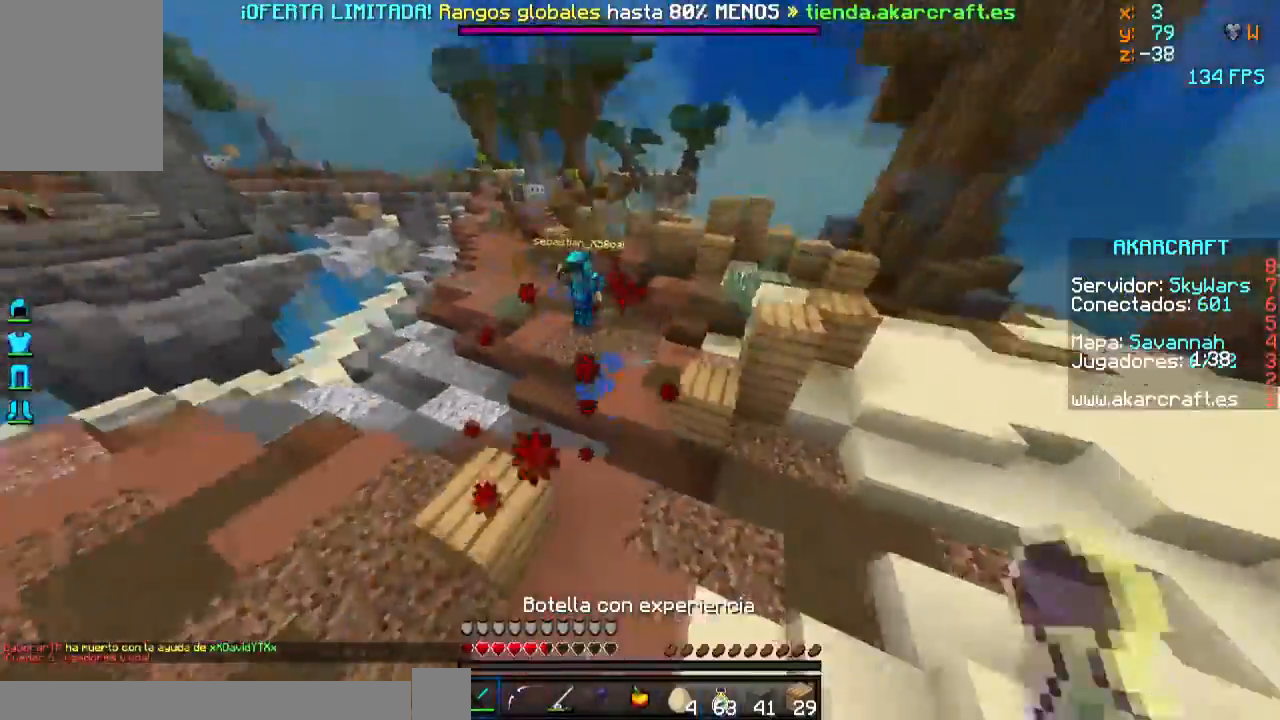
{"keys": ["a", "s"], "mouse": [], "events": [[100, "mouse_right", "up"], [284, "mouse_right", "down"], [300, "d", "up"], [300, "w", "up"], [334, "a", "down"], [400, "mouse_right", "up"], [434, "s", "down"]]}
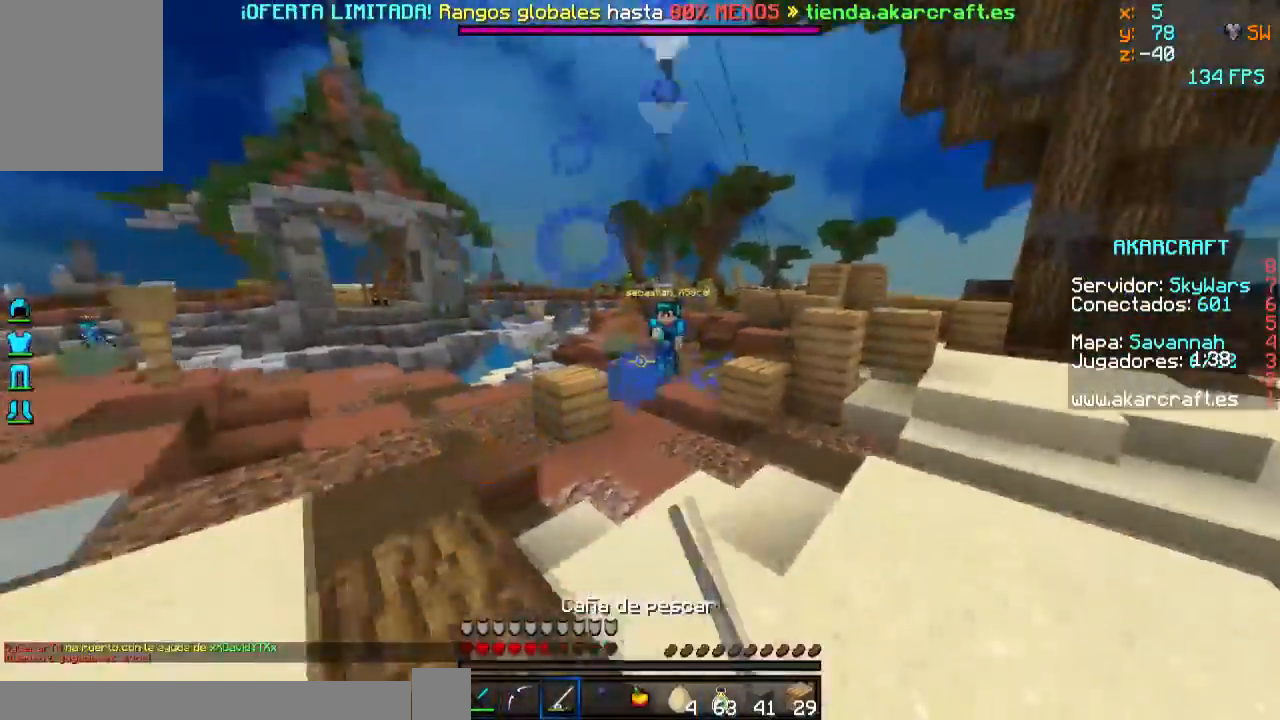
{"keys": ["a", "w"], "mouse": [], "events": [[50, "s", "up"], [183, "mouse_right", "down"], [300, "mouse_right", "up"], [333, "mouse_right", "down"], [450, "mouse_right", "up"], [483, "w", "down"]]}
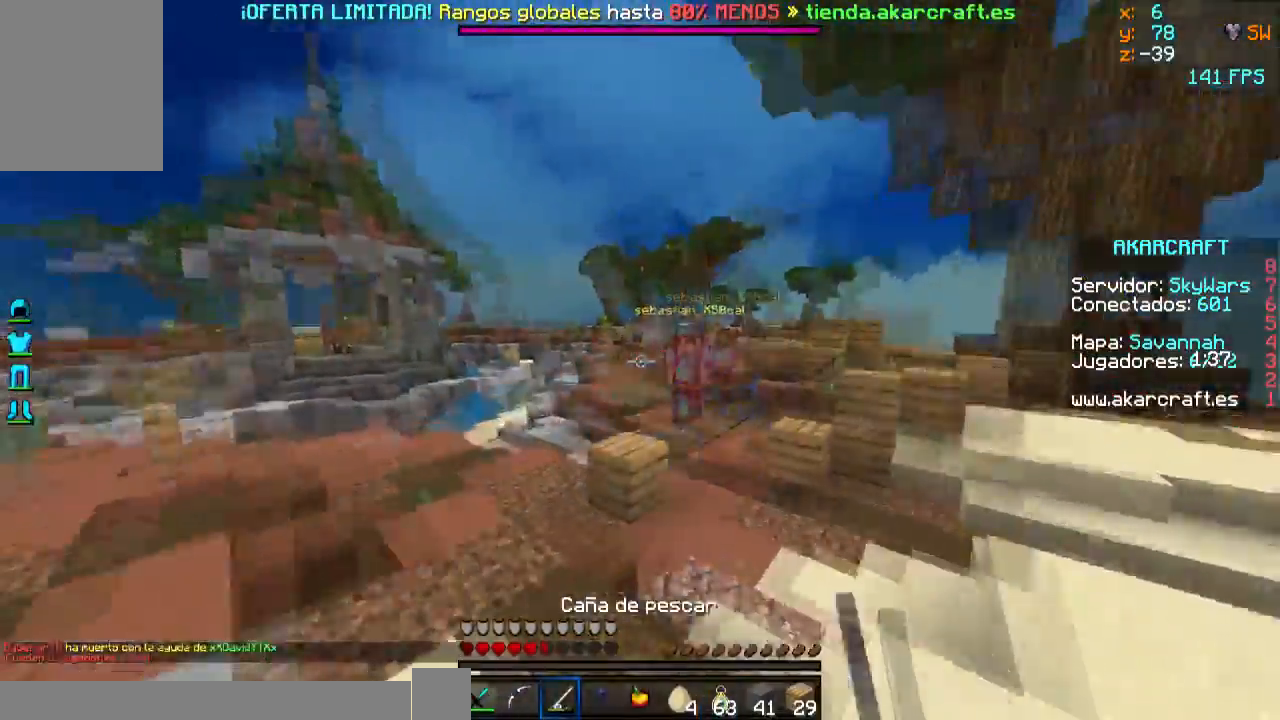
{"keys": ["a", "w"], "mouse": [], "events": []}
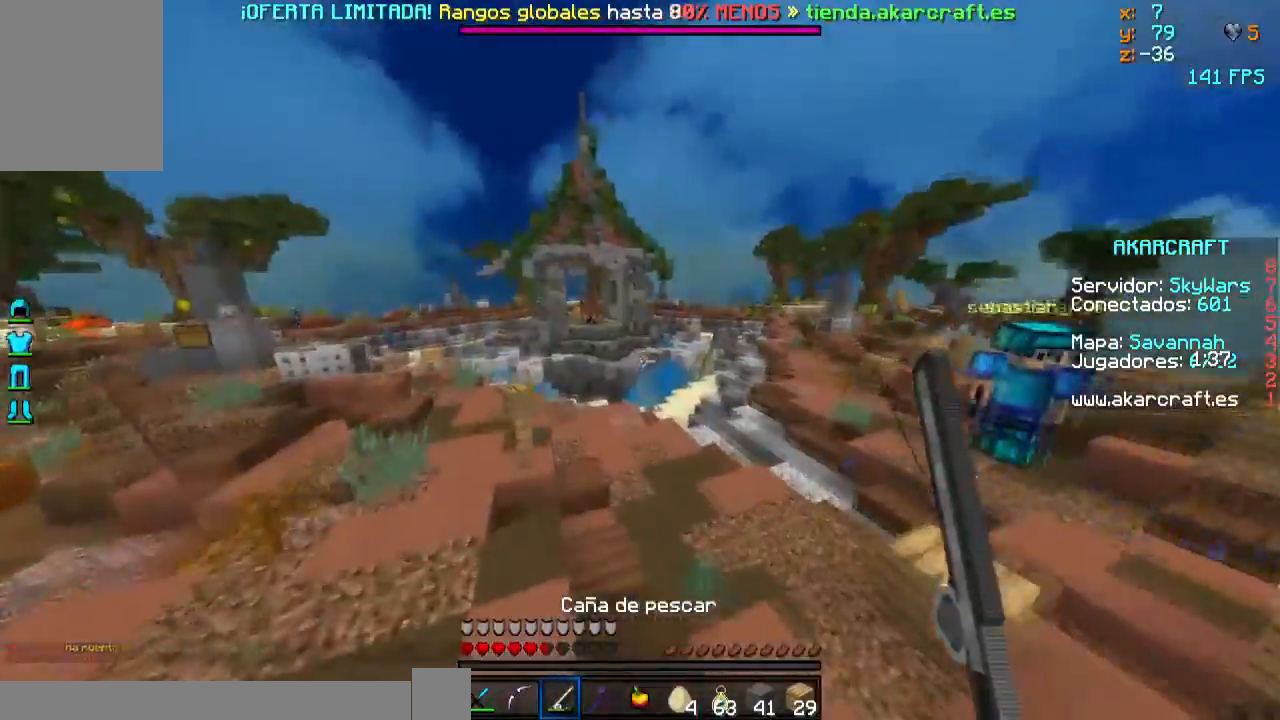
{"keys": ["w"], "mouse": [], "events": [[183, "a", "up"], [383, "mouse_right", "down"], [450, "mouse_right", "up"]]}
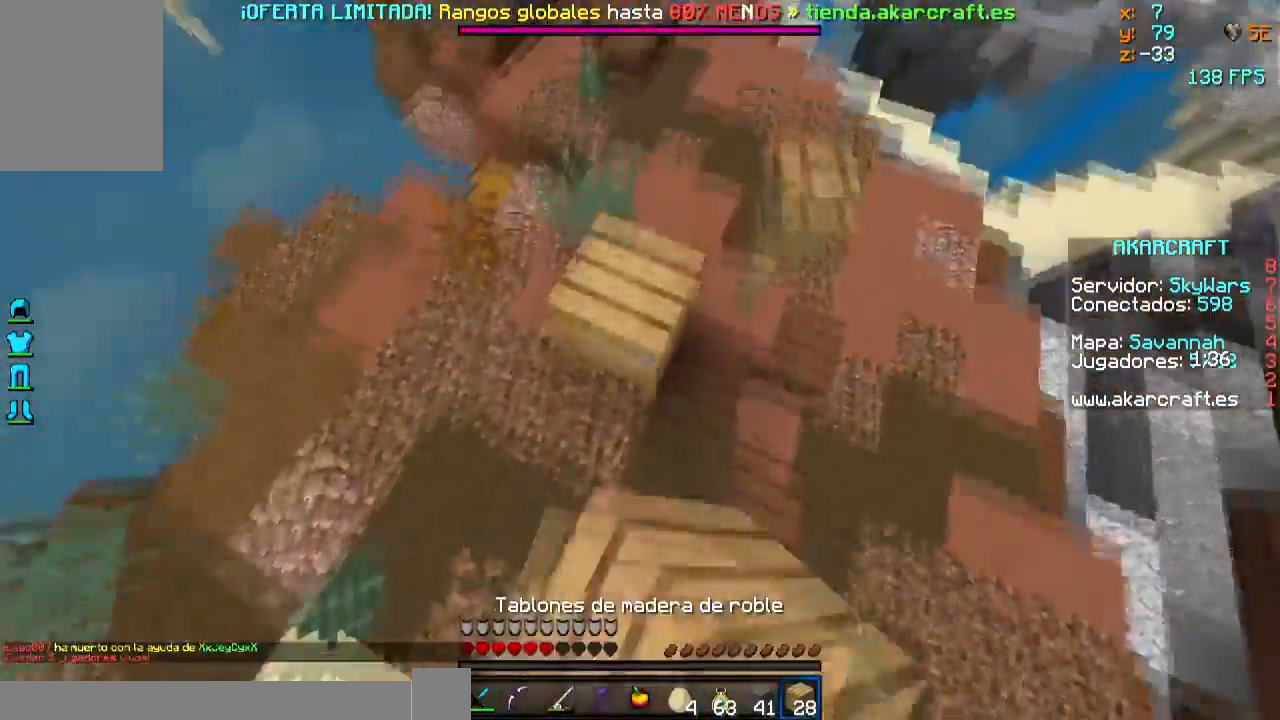
{"keys": ["w"], "mouse": [], "events": [[50, "mouse_right", "down"], [117, "mouse_right", "up"], [301, "d", "down"], [451, "d", "up"]]}
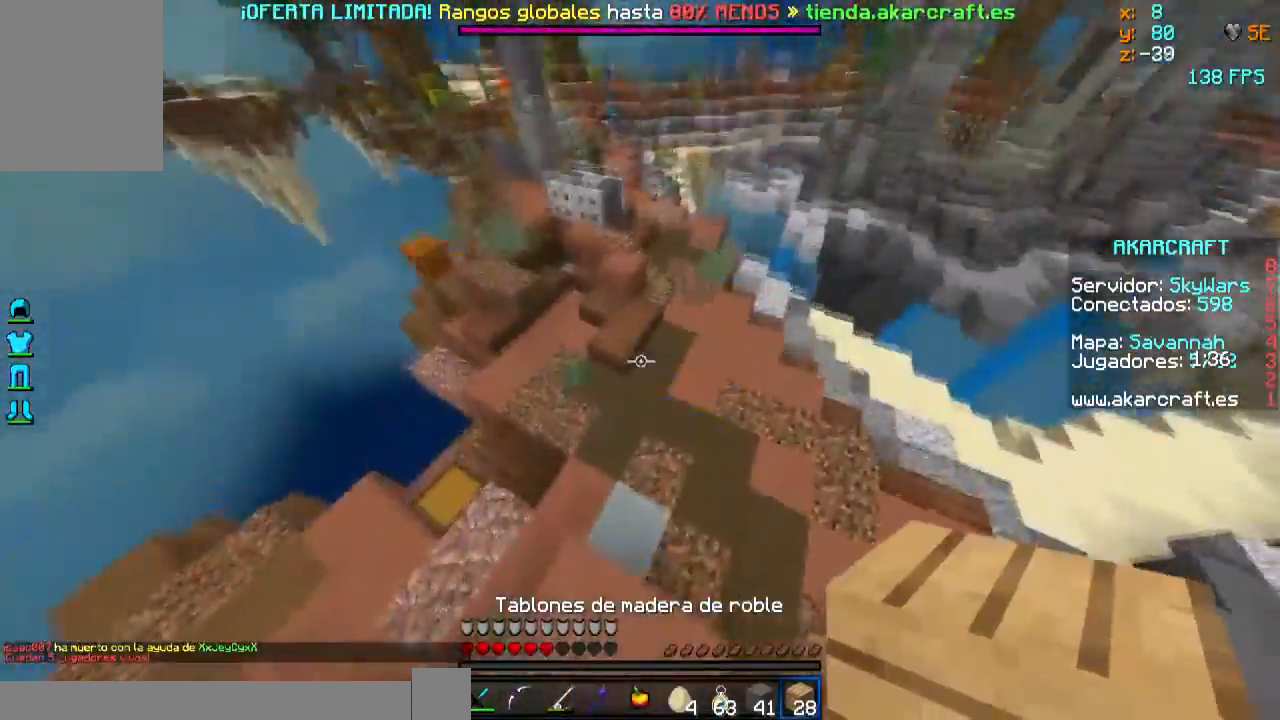
{"keys": ["w"], "mouse": [], "events": [[317, "mouse_right", "down"], [417, "mouse_right", "up"]]}
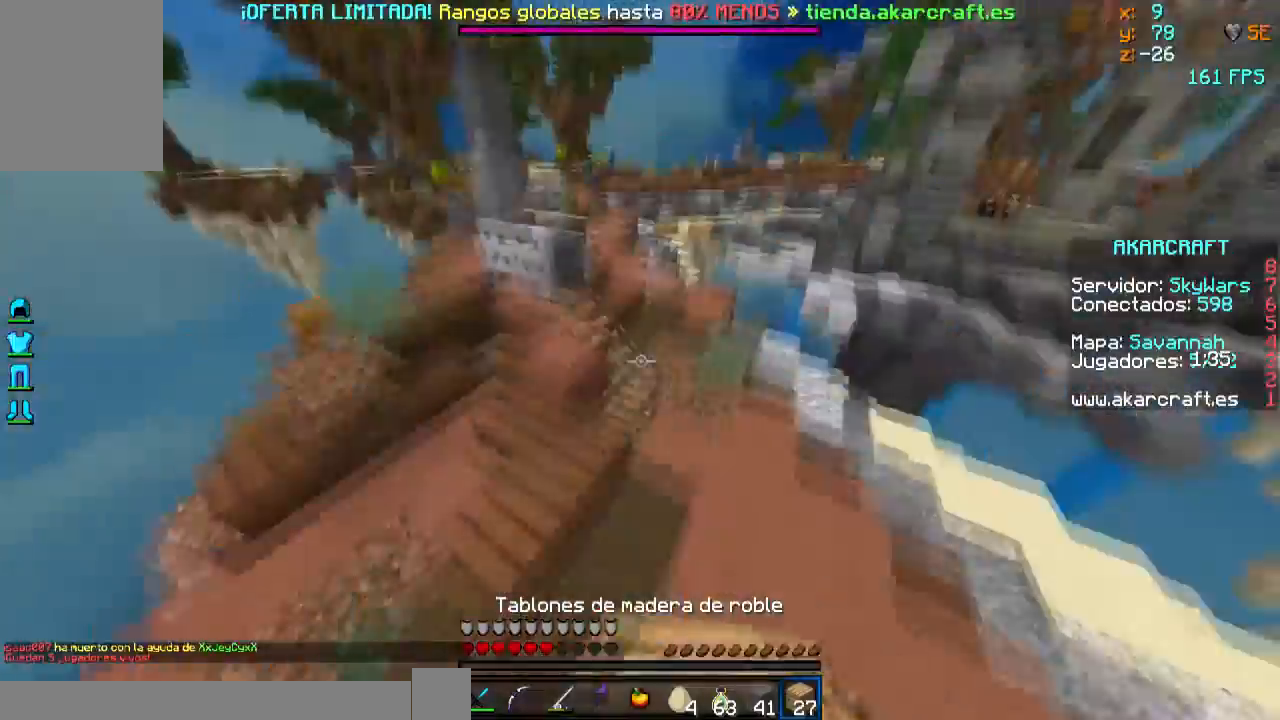
{"keys": ["w"], "mouse": [], "events": []}
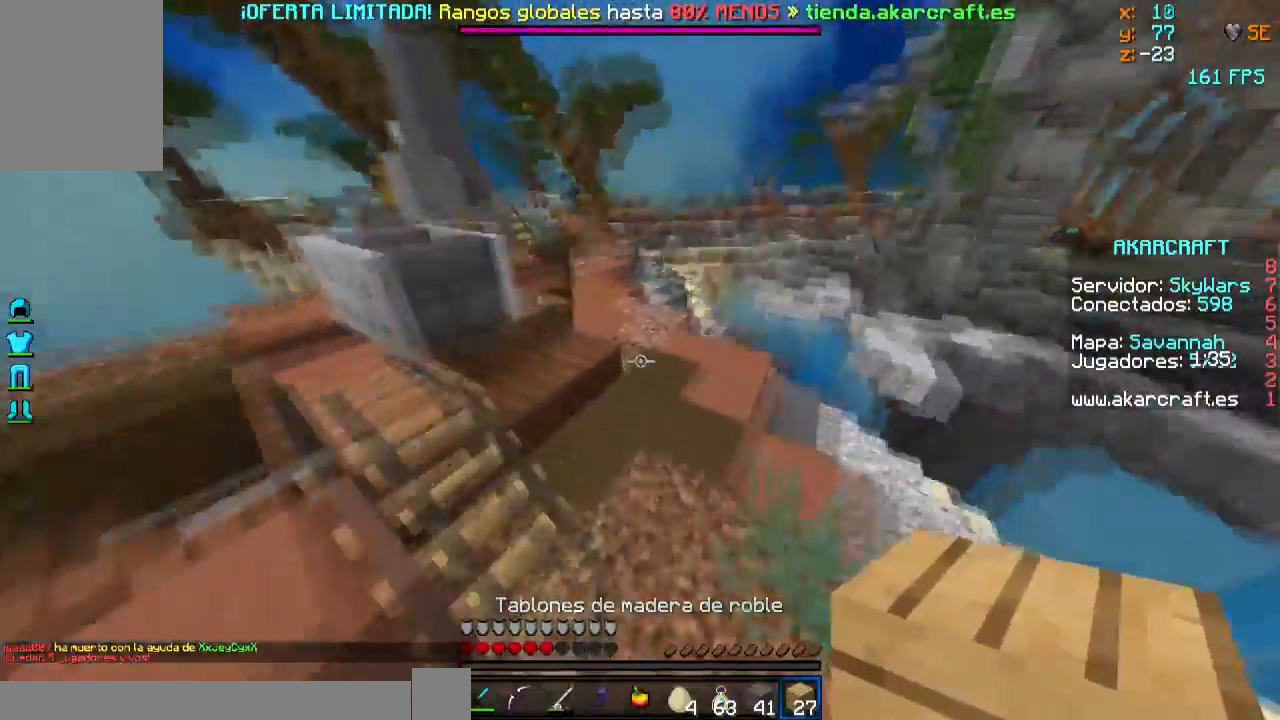
{"keys": ["w"], "mouse": [], "events": []}
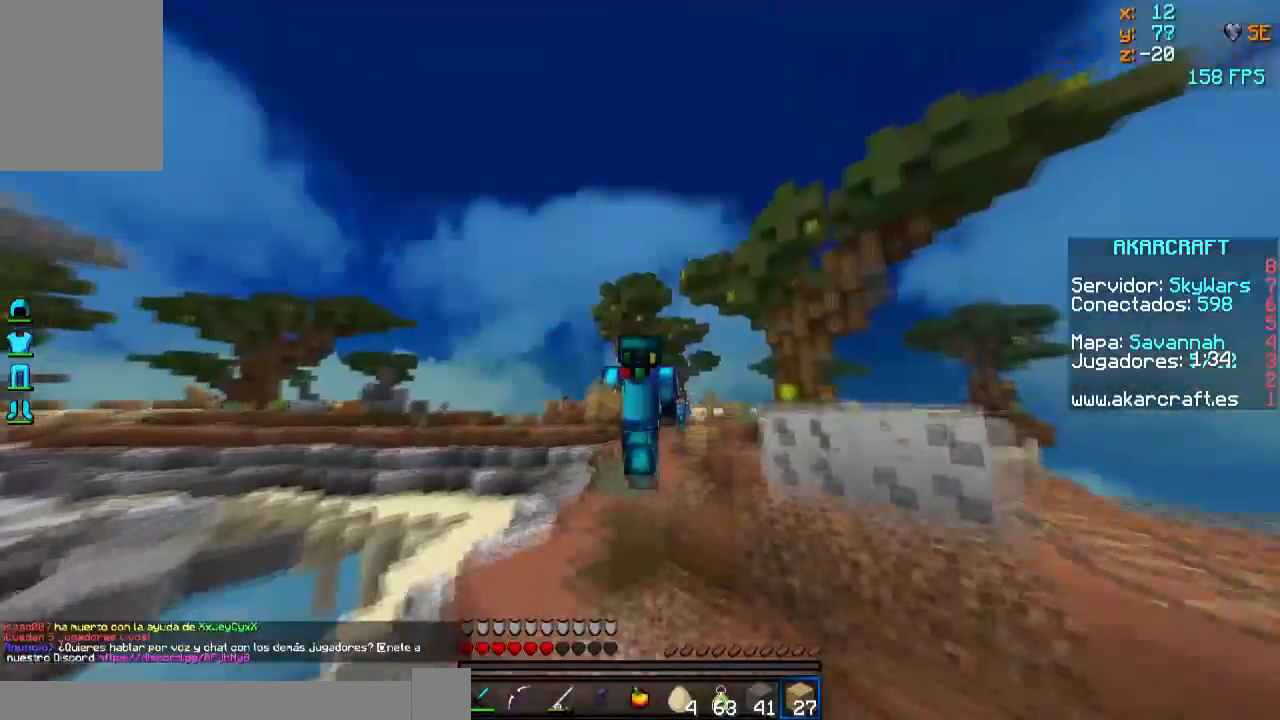
{"keys": ["s"], "mouse": [], "events": [[251, "mouse_left", "down"], [351, "mouse_left", "up"], [351, "w", "up"], [451, "s", "down"]]}
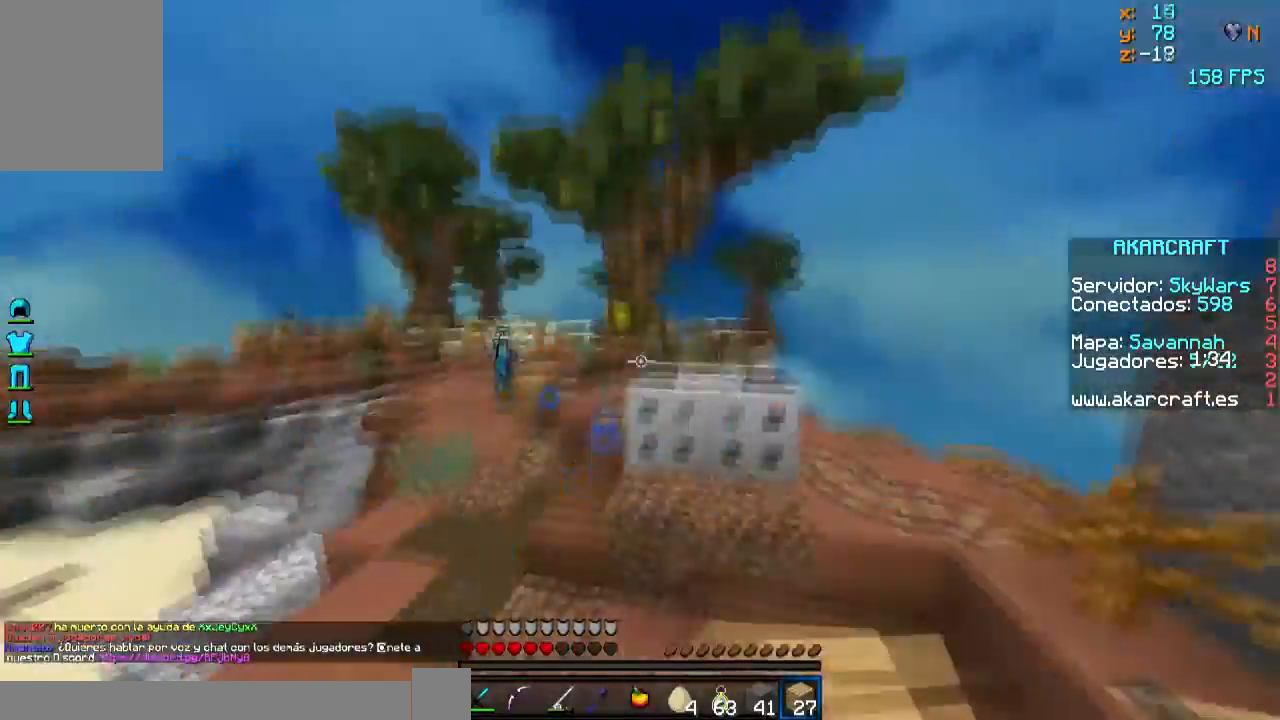
{"keys": ["s"], "mouse": ["right"], "events": [[450, "mouse_right", "down"]]}
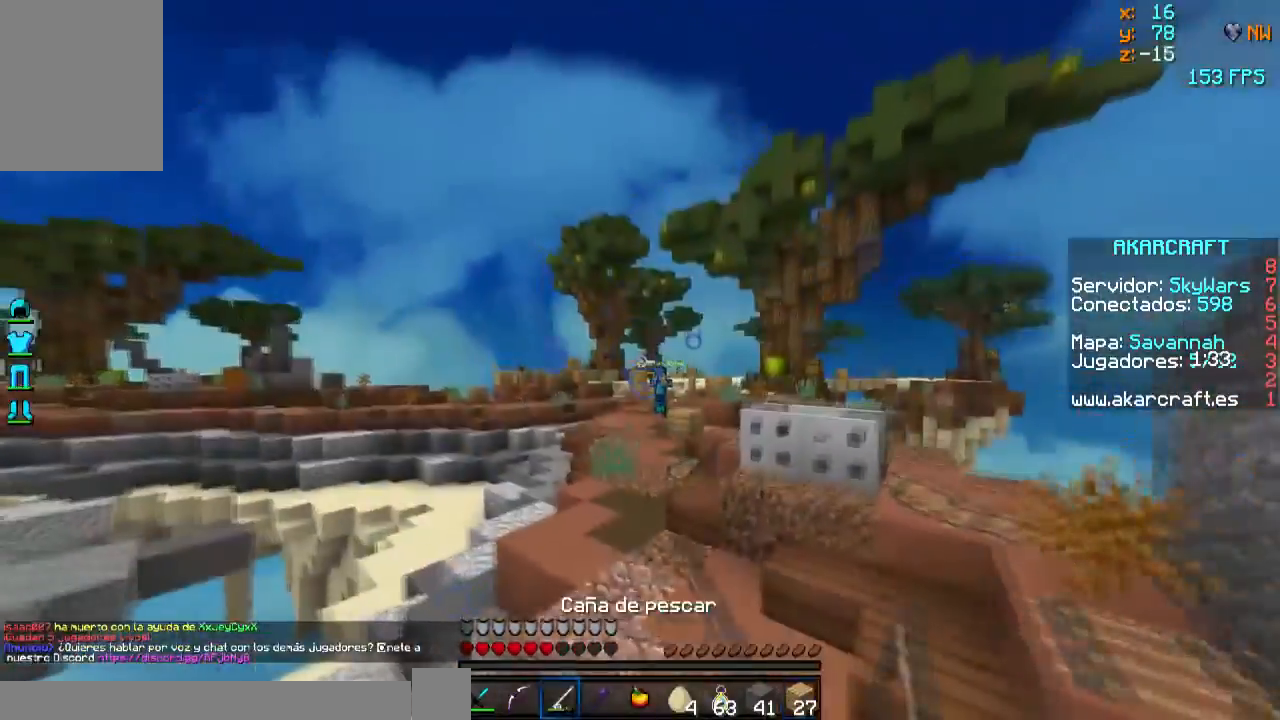
{"keys": ["d"], "mouse": ["right"], "events": [[50, "mouse_right", "up"], [351, "mouse_left", "down"], [351, "mouse_right", "down"], [451, "s", "up"], [501, "d", "down"], [501, "mouse_left", "up"]]}
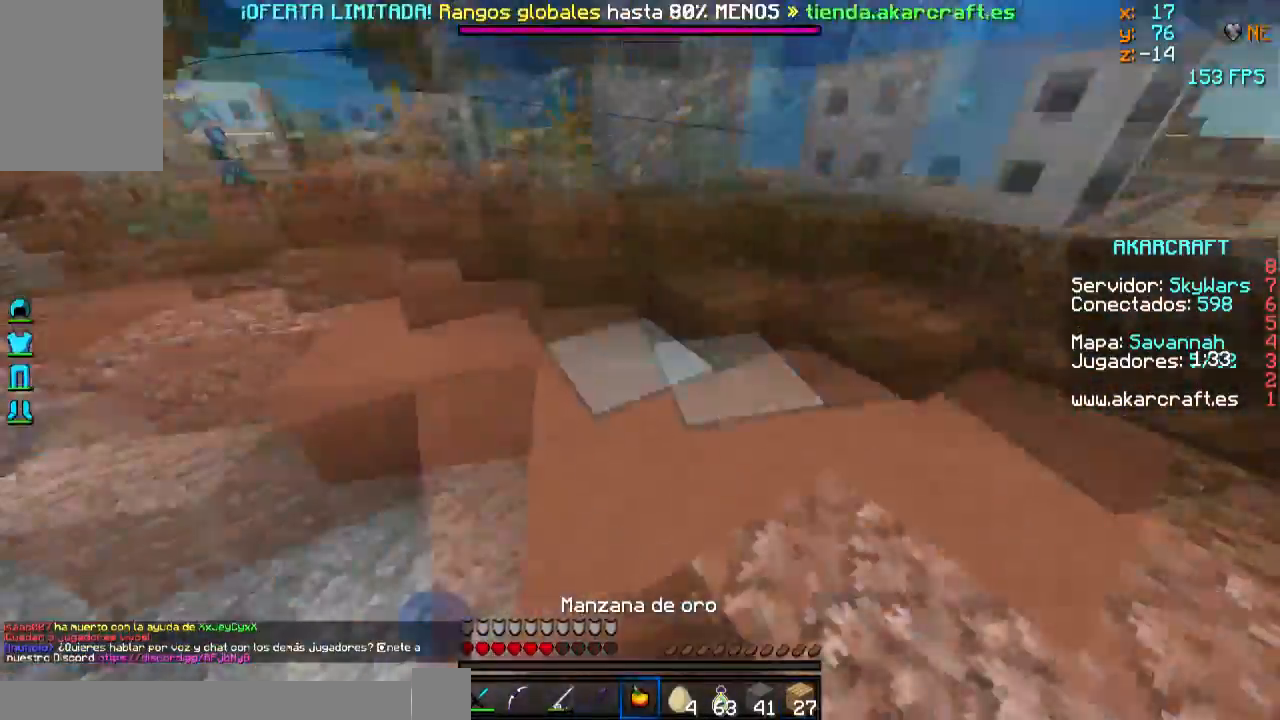
{"keys": ["d"], "mouse": ["right"], "events": []}
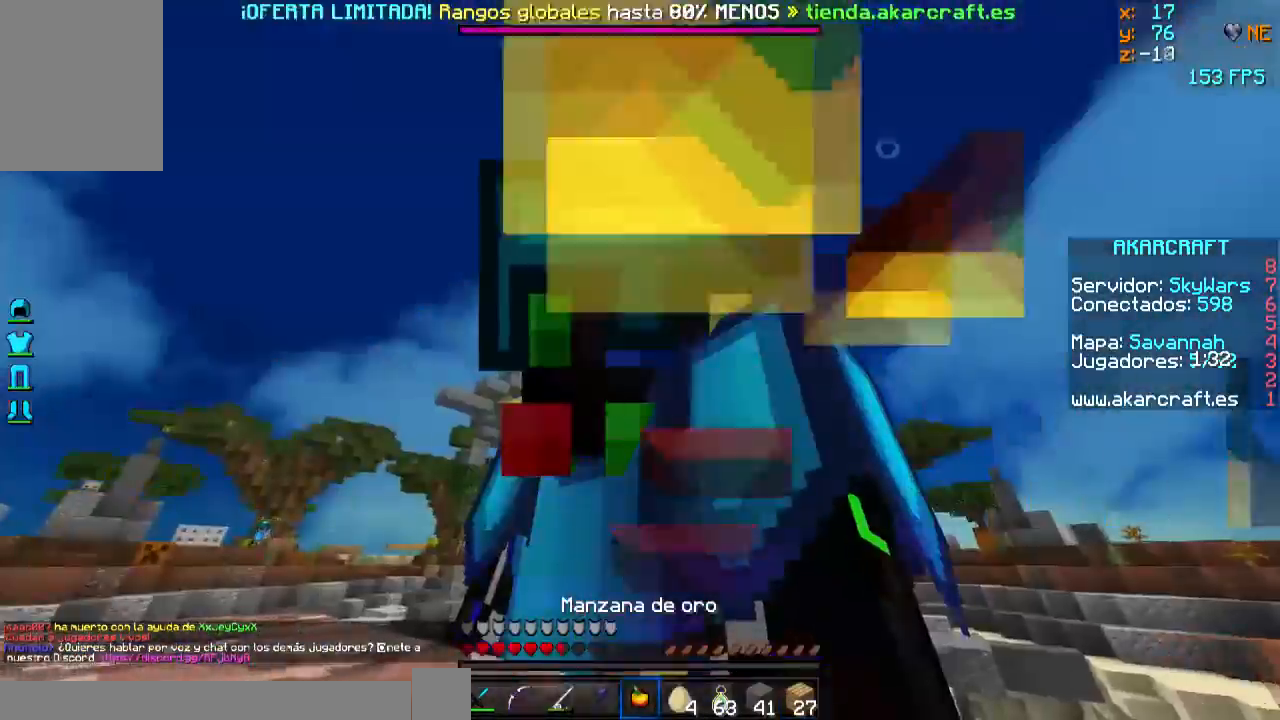
{"keys": ["d", "w"], "mouse": ["right"], "events": [[151, "w", "down"]]}
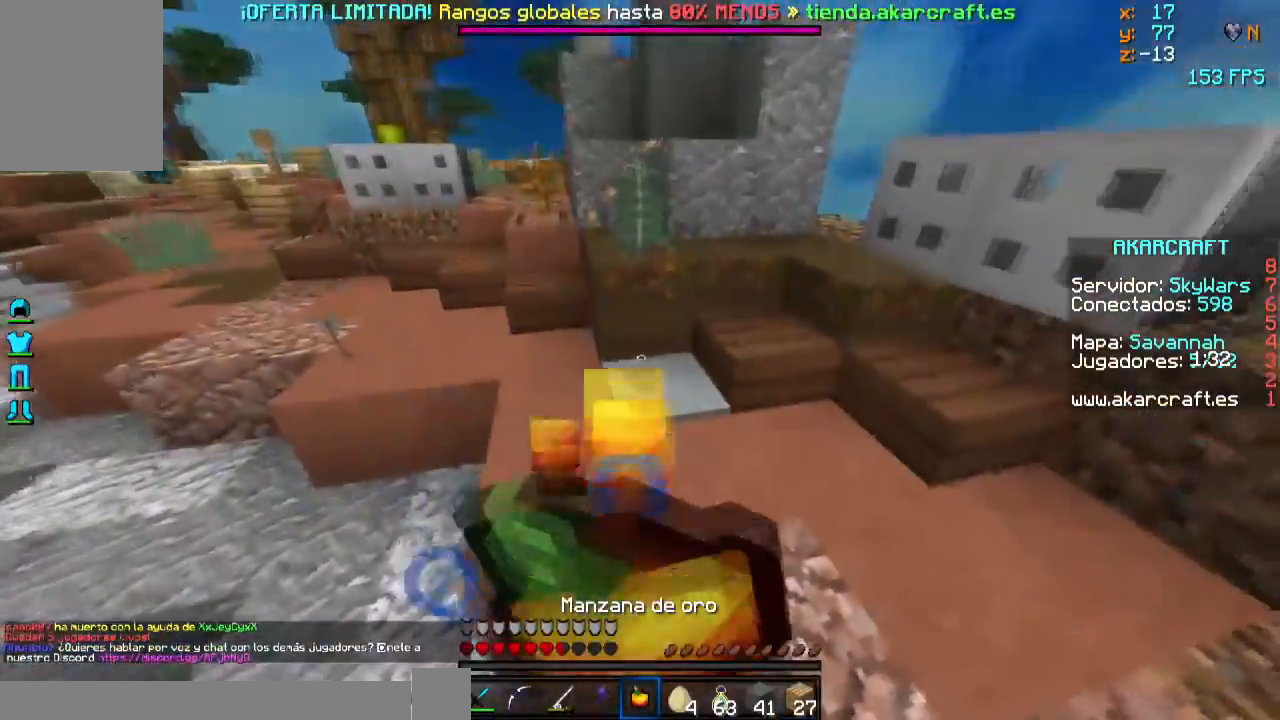
{"keys": ["d"], "mouse": ["right"], "events": [[150, "w", "up"]]}
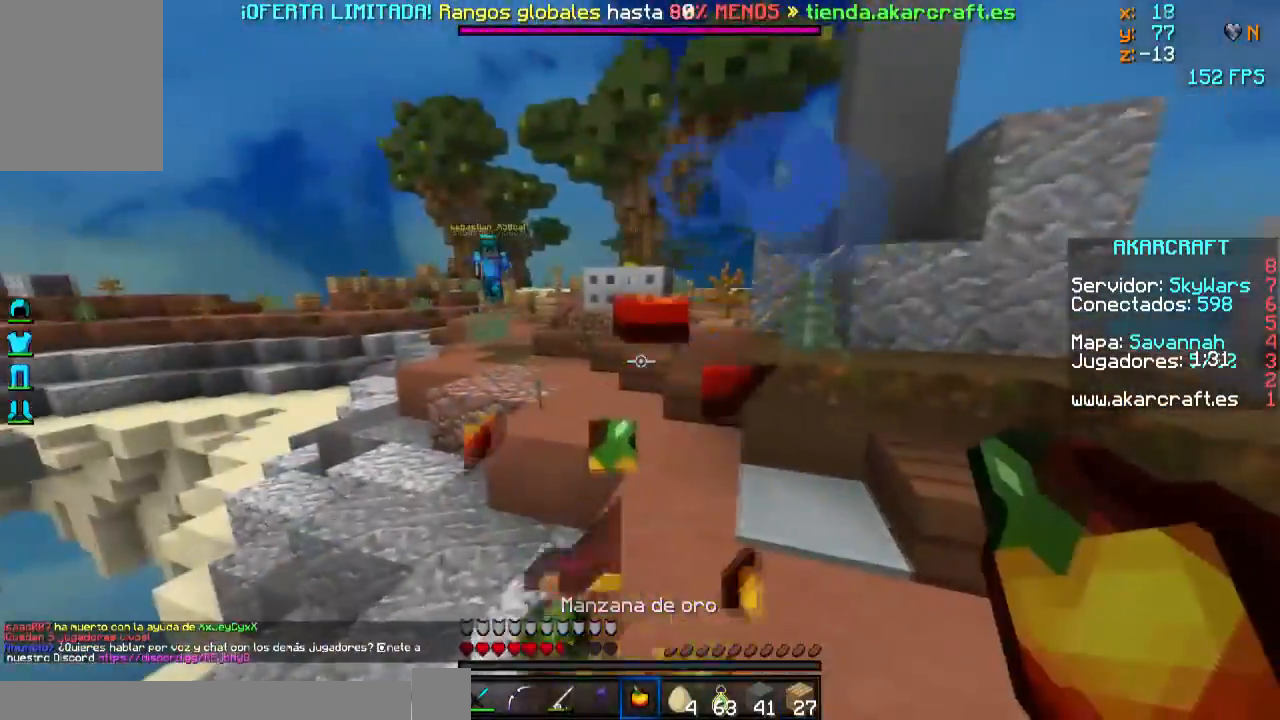
{"keys": ["d", "w"], "mouse": ["right"], "events": [[201, "s", "down"], [251, "s", "up"], [301, "mouse_right", "up"], [351, "w", "down"], [451, "mouse_right", "down"]]}
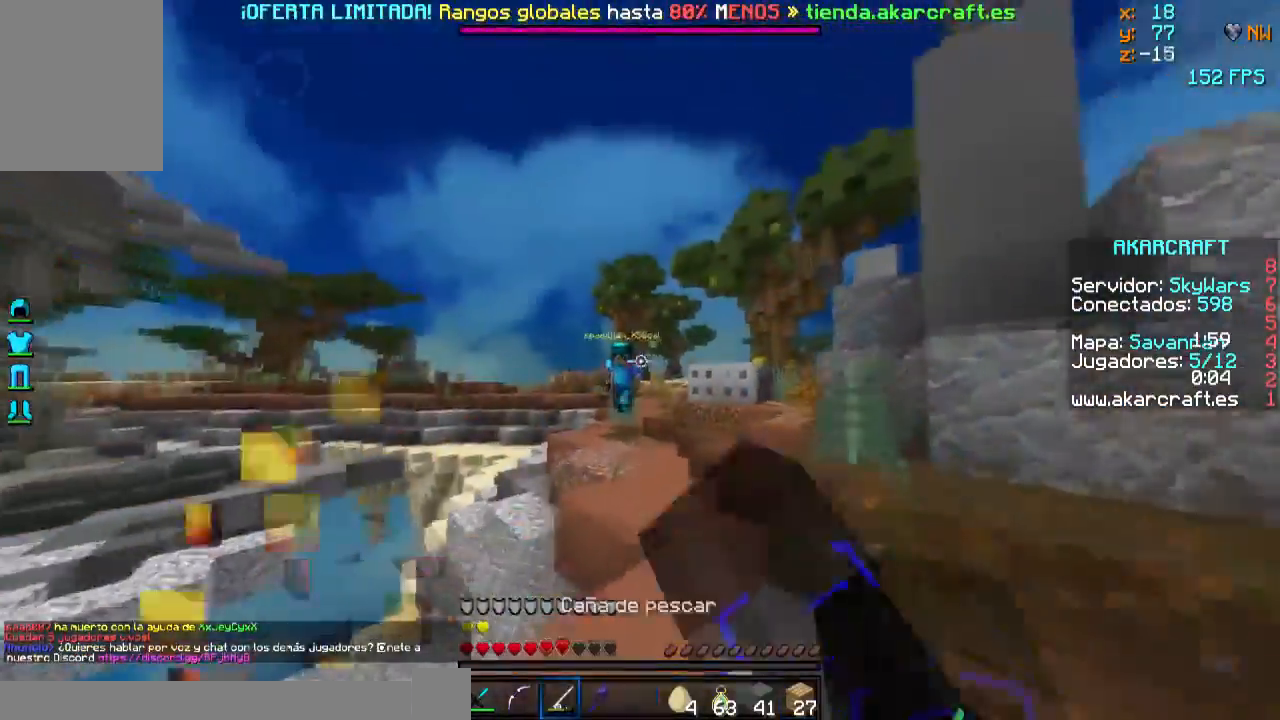
{"keys": ["d", "w"], "mouse": [], "events": [[100, "mouse_right", "up"], [200, "d", "up"], [500, "d", "down"]]}
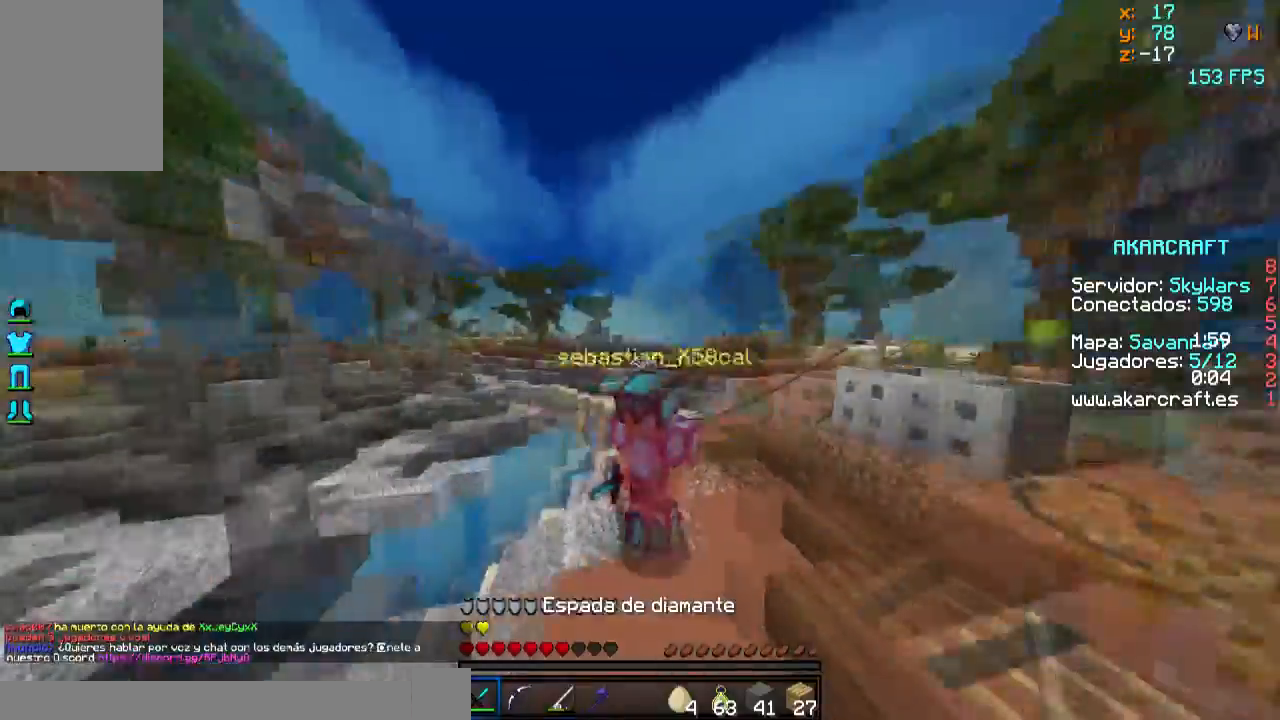
{"keys": ["a"], "mouse": [], "events": [[100, "mouse_left", "down"], [201, "mouse_left", "up"], [251, "mouse_left", "down"], [301, "d", "up"], [301, "w", "up"], [351, "a", "down"], [351, "mouse_left", "up"], [451, "mouse_left", "down"], [501, "mouse_left", "up"]]}
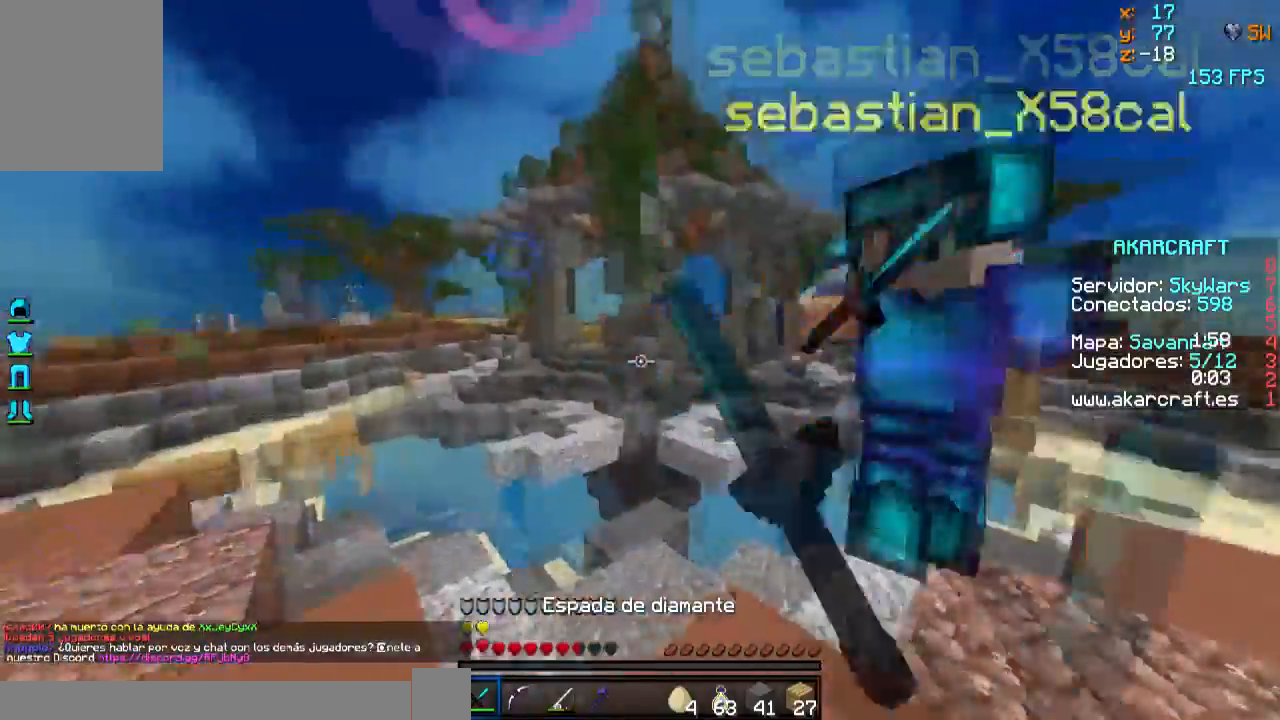
{"keys": [], "mouse": [], "events": [[50, "w", "down"], [100, "a", "up"], [100, "mouse_left", "down"], [200, "mouse_left", "up"], [250, "mouse_left", "down"], [350, "mouse_left", "up"], [400, "mouse_left", "down"], [450, "a", "down"], [450, "mouse_left", "up"], [500, "a", "up"], [500, "w", "up"]]}
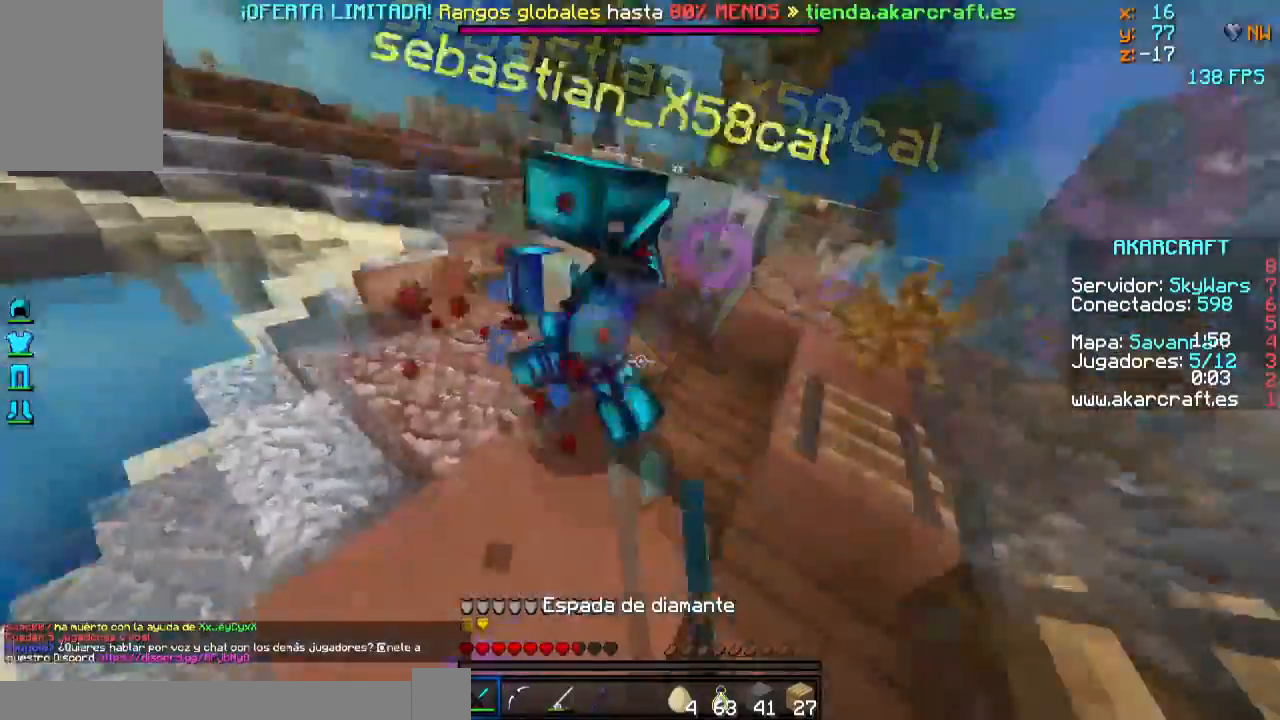
{"keys": ["d", "w"], "mouse": ["right"], "events": [[50, "d", "down"], [50, "mouse_left", "down"], [100, "mouse_left", "up"], [201, "mouse_left", "down"], [251, "d", "up"], [251, "mouse_left", "up"], [251, "w", "down"], [301, "d", "down"], [301, "mouse_left", "down"], [401, "mouse_left", "up"], [401, "mouse_right", "down"]]}